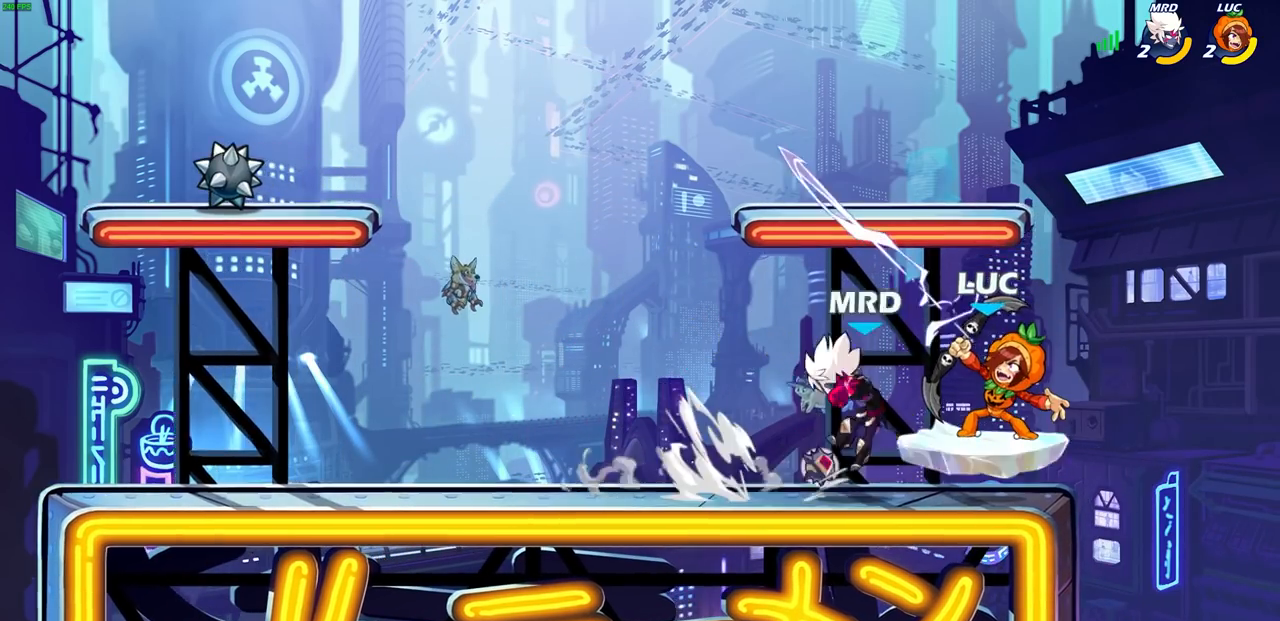
Gameplay with a controller (PlayStation layout); each line is a JSON object with the inputs held at the frame after it. "events" lists button and stick changes between this image and that frame as [ms after this image, input, new state], when the widget could be followed in between.
{"buttons": [], "left_stick": "center", "right_stick": "center", "events": [[17, "L1", "up"]]}
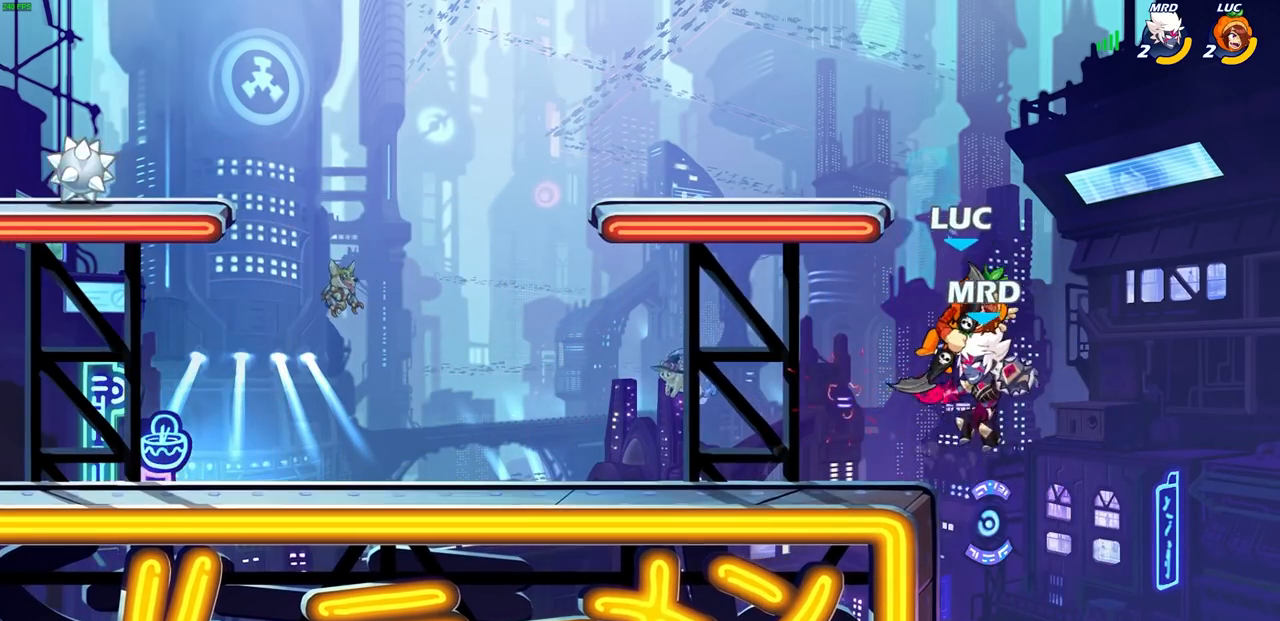
{"buttons": [], "left_stick": "up-left", "right_stick": "center", "events": [[17, "left_stick", "left"], [117, "CROSS", "down"], [183, "left_stick", "up"], [233, "left_stick", "up-right"], [267, "CROSS", "up"], [450, "left_stick", "up-left"]]}
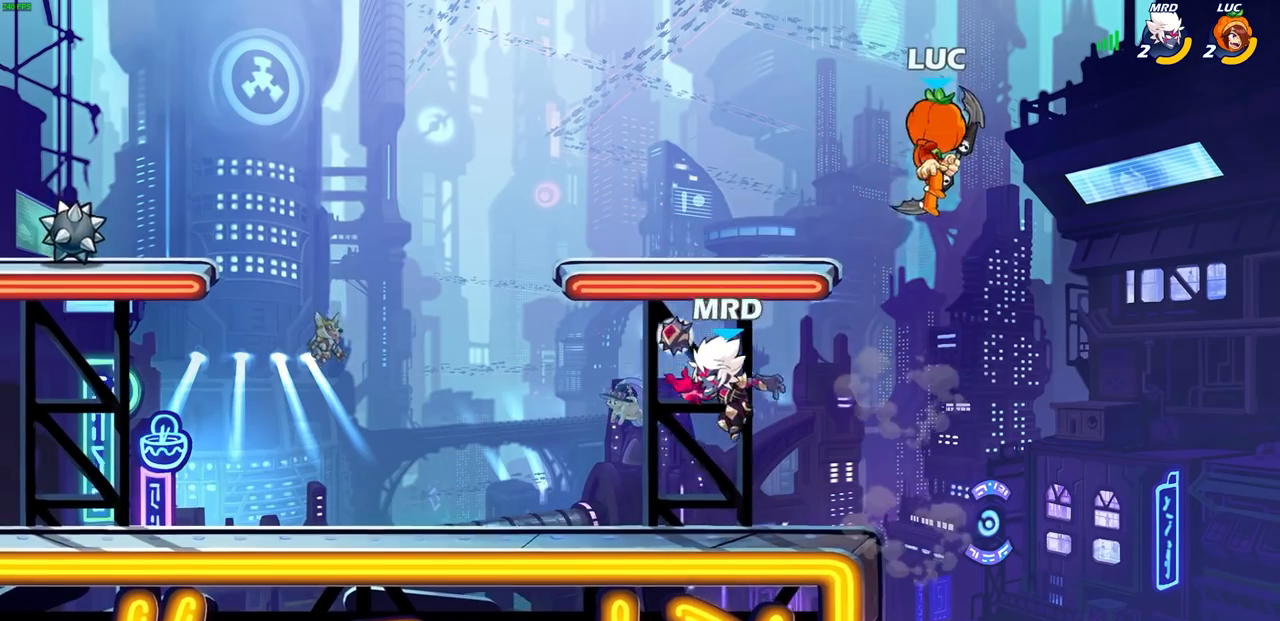
{"buttons": [], "left_stick": "up-left", "right_stick": "center", "events": [[50, "left_stick", "down-left"], [250, "left_stick", "up-right"], [367, "left_stick", "up-left"]]}
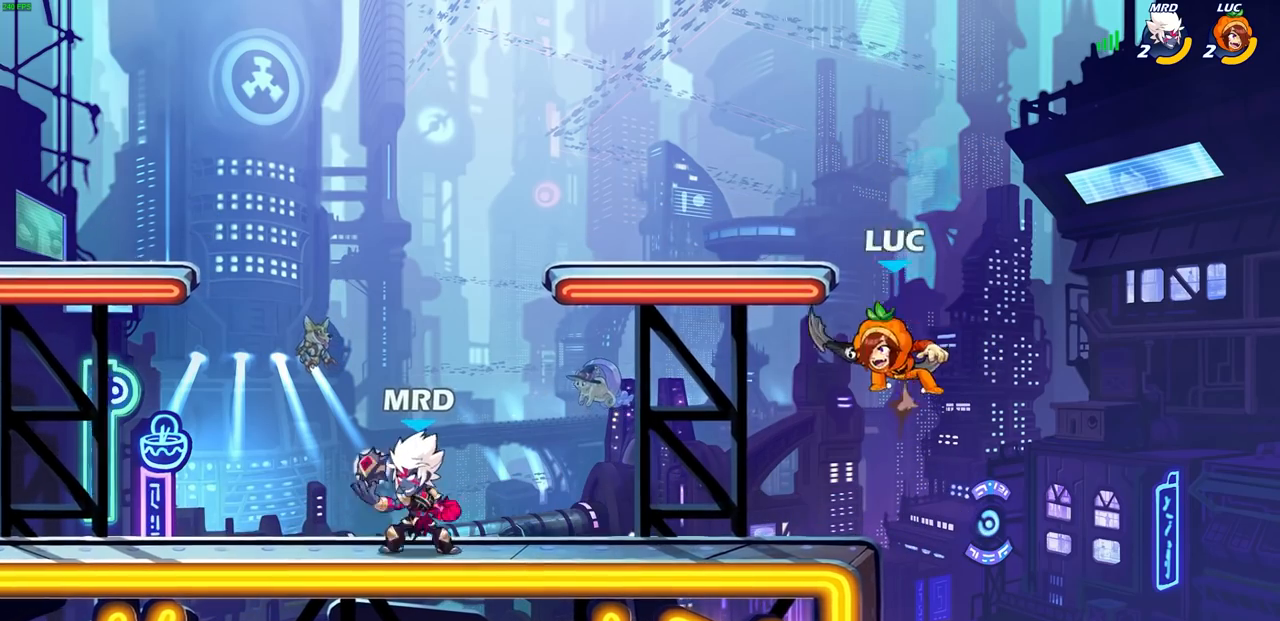
{"buttons": [], "left_stick": "right", "right_stick": "center", "events": [[17, "CROSS", "down"], [183, "CROSS", "up"], [233, "left_stick", "left"], [350, "left_stick", "down"], [450, "left_stick", "right"]]}
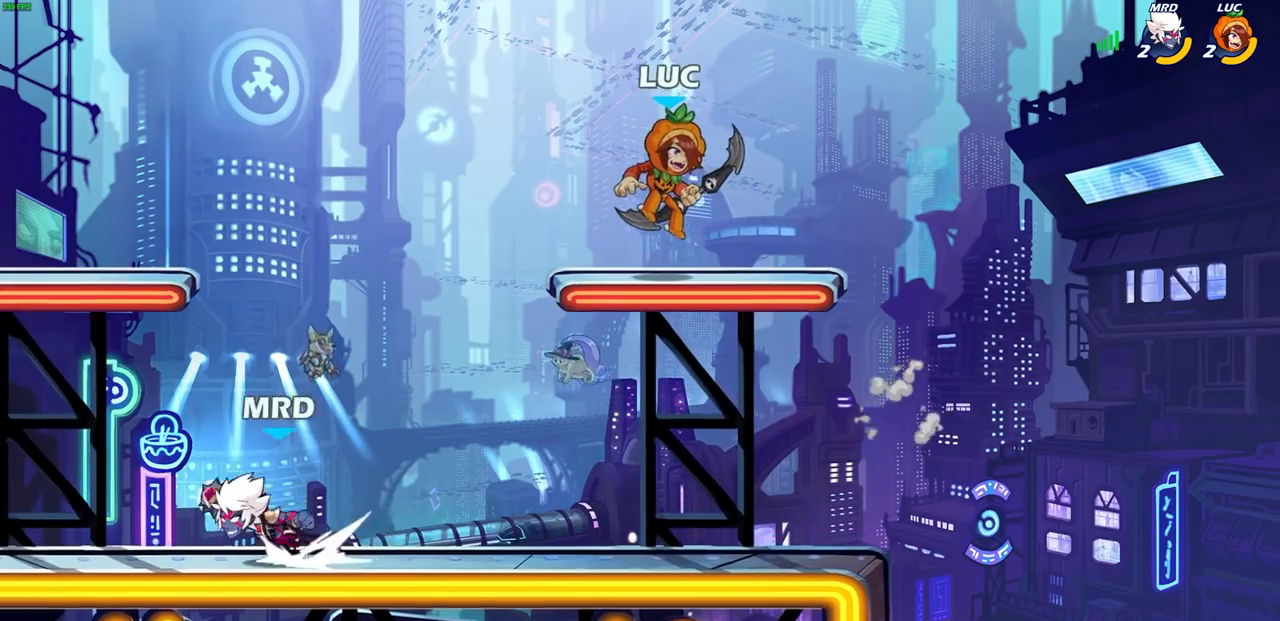
{"buttons": [], "left_stick": "down-right", "right_stick": "center"}
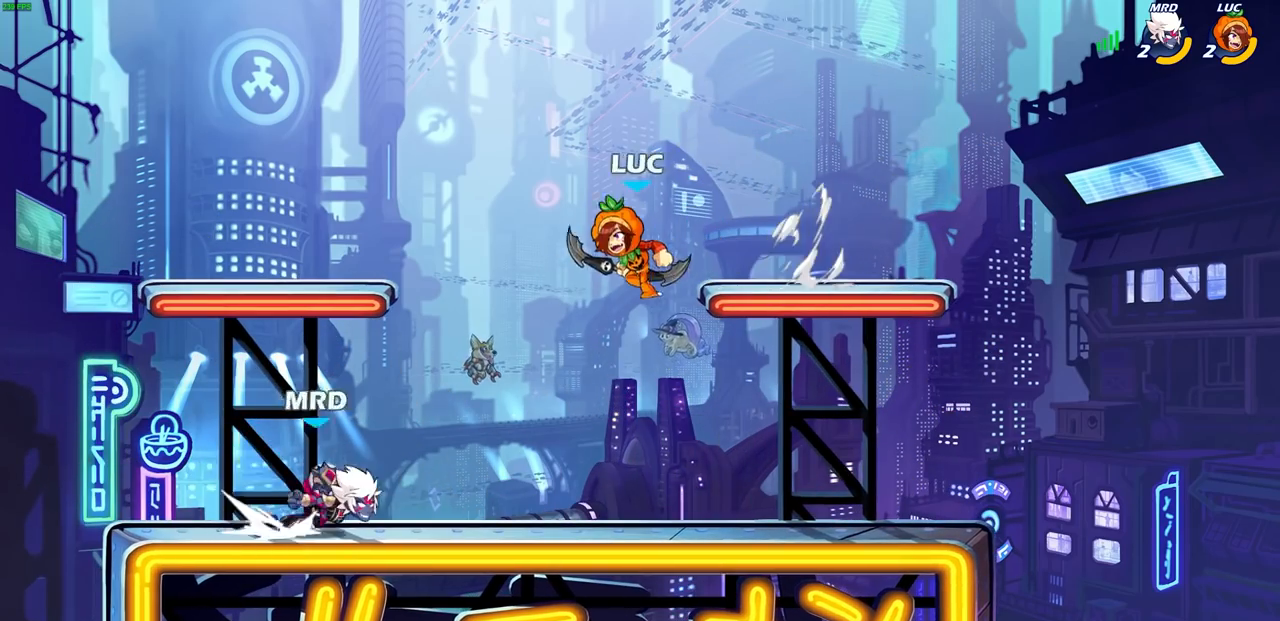
{"buttons": [], "left_stick": "right", "right_stick": "center", "events": [[67, "left_stick", "right"], [250, "left_stick", "left"], [267, "CROSS", "down"], [350, "left_stick", "up"], [433, "CROSS", "up"], [483, "left_stick", "right"]]}
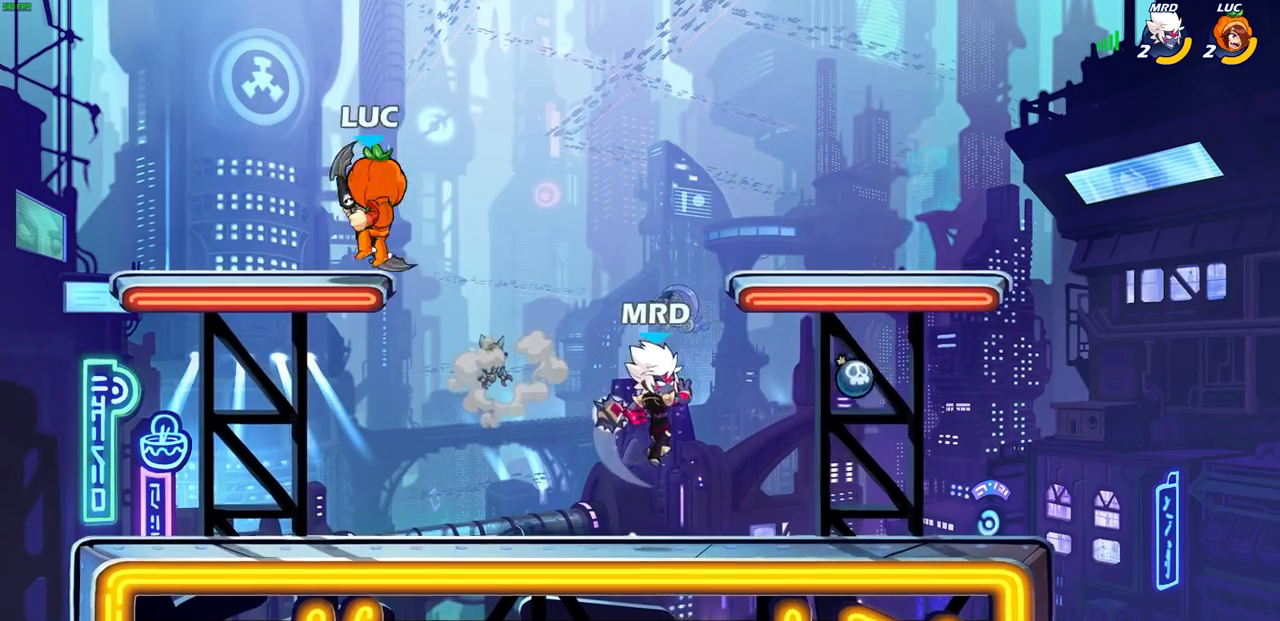
{"buttons": [], "left_stick": "right", "right_stick": "center", "events": [[50, "L1", "down"], [50, "left_stick", "down-left"], [117, "L1", "up"], [217, "left_stick", "left"], [433, "left_stick", "right"]]}
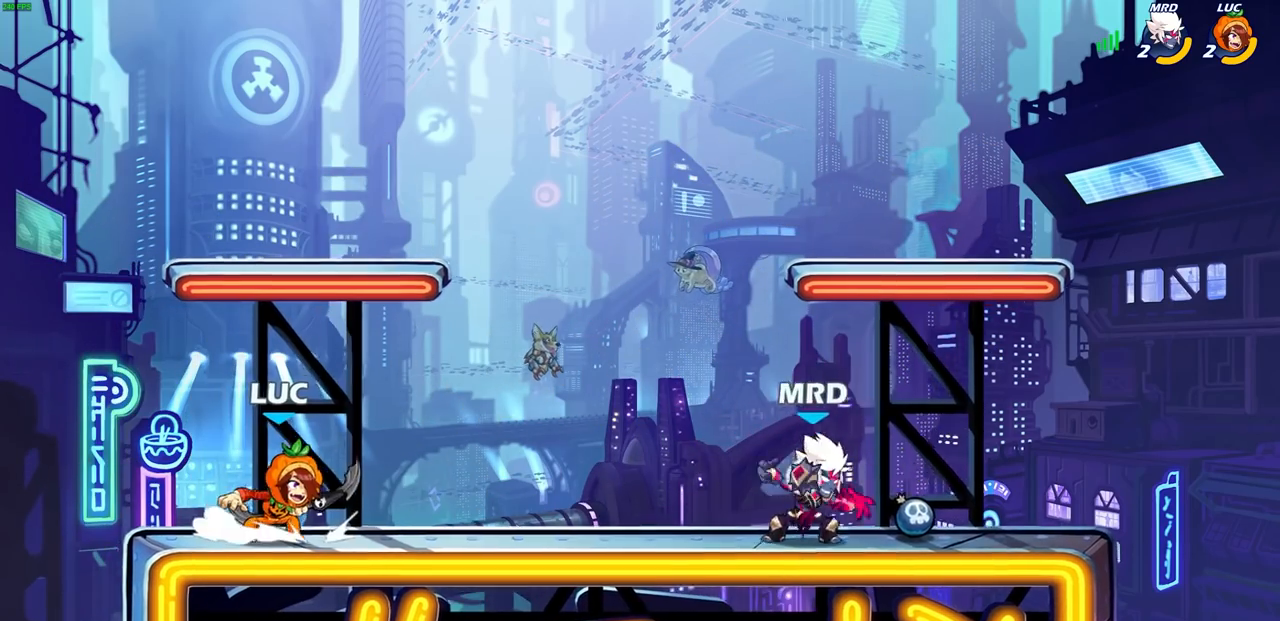
{"buttons": [], "left_stick": "right", "right_stick": "center", "events": [[50, "CIRCLE", "down"], [133, "CIRCLE", "up"]]}
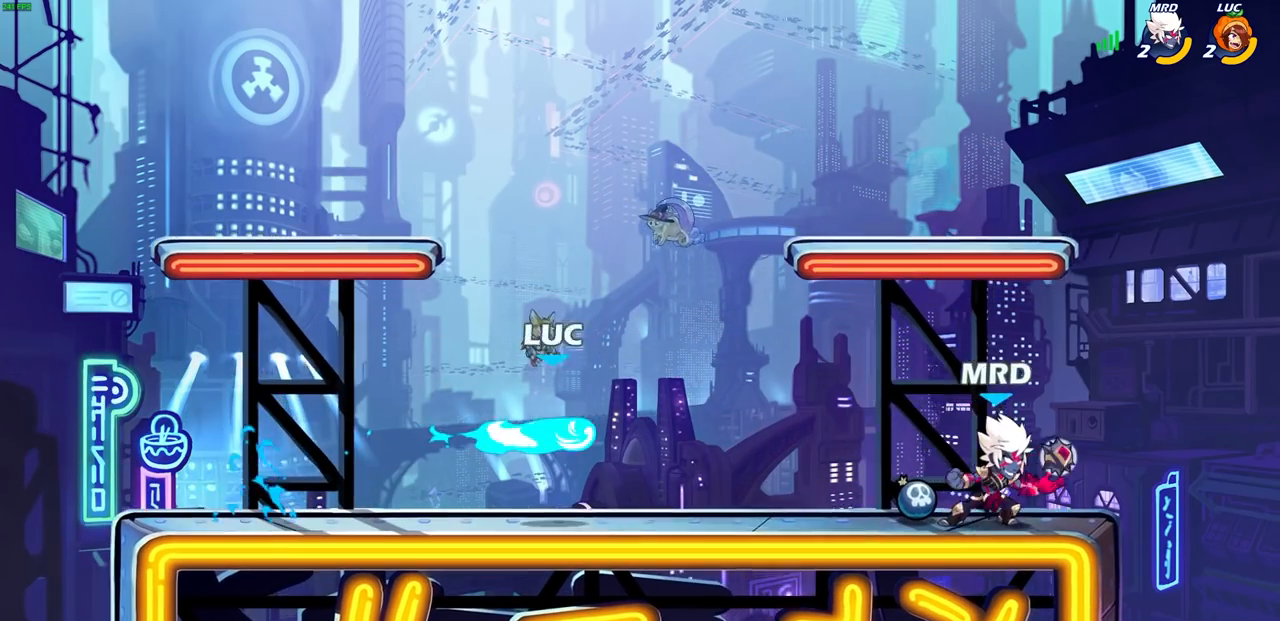
{"buttons": ["CROSS"], "left_stick": "left", "right_stick": "center", "events": [[217, "left_stick", "center"], [383, "left_stick", "left"], [500, "CROSS", "down"]]}
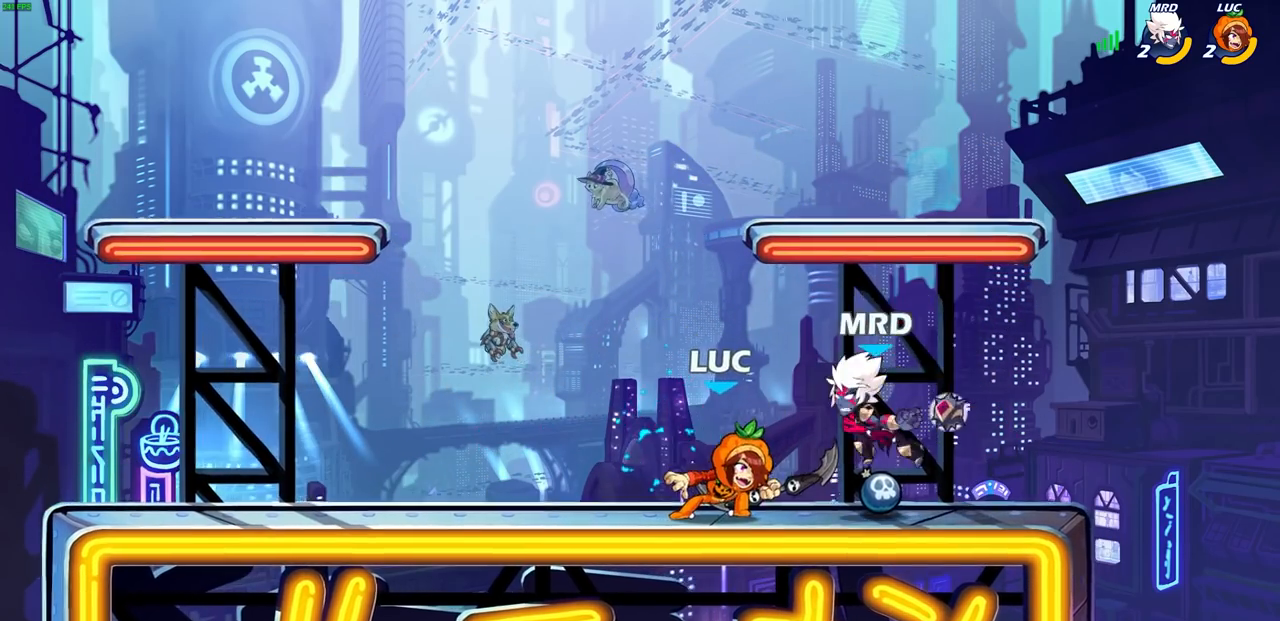
{"buttons": [], "left_stick": "center", "right_stick": "center", "events": [[33, "R2", "down"], [50, "R1", "down"], [67, "left_stick", "up-left"], [167, "CROSS", "up"], [167, "left_stick", "up"], [283, "R1", "up"], [300, "R2", "up"], [317, "left_stick", "center"]]}
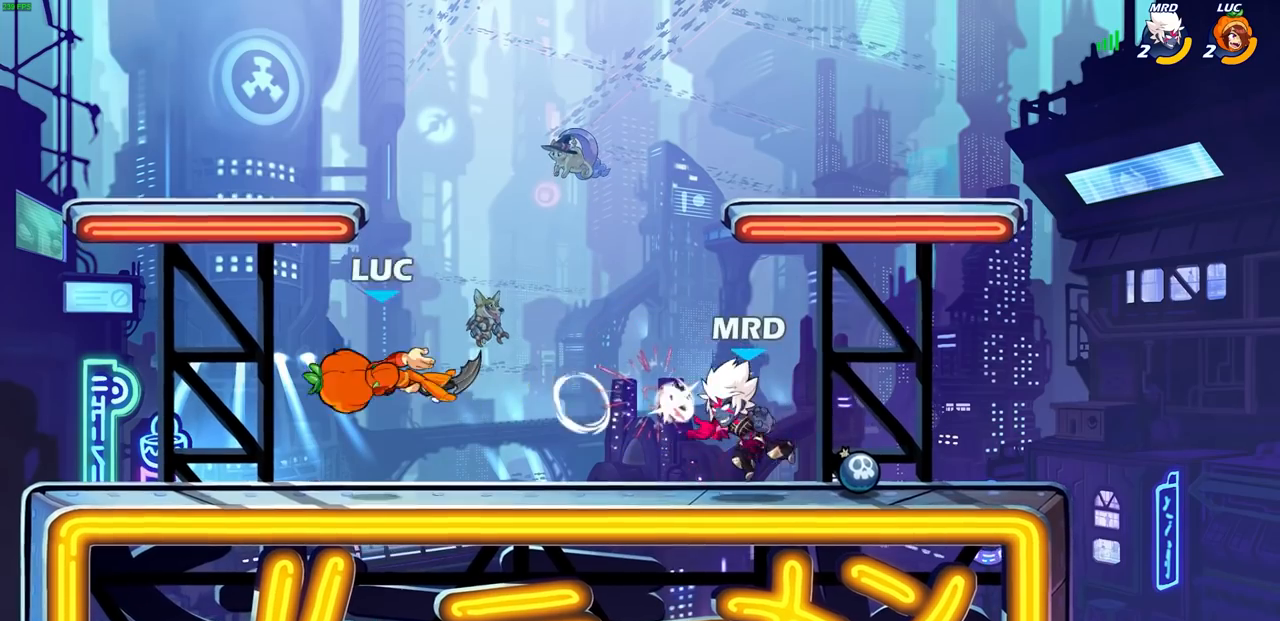
{"buttons": [], "left_stick": "up", "right_stick": "center", "events": [[217, "left_stick", "up-right"], [333, "CROSS", "down"], [483, "left_stick", "up"], [500, "CROSS", "up"]]}
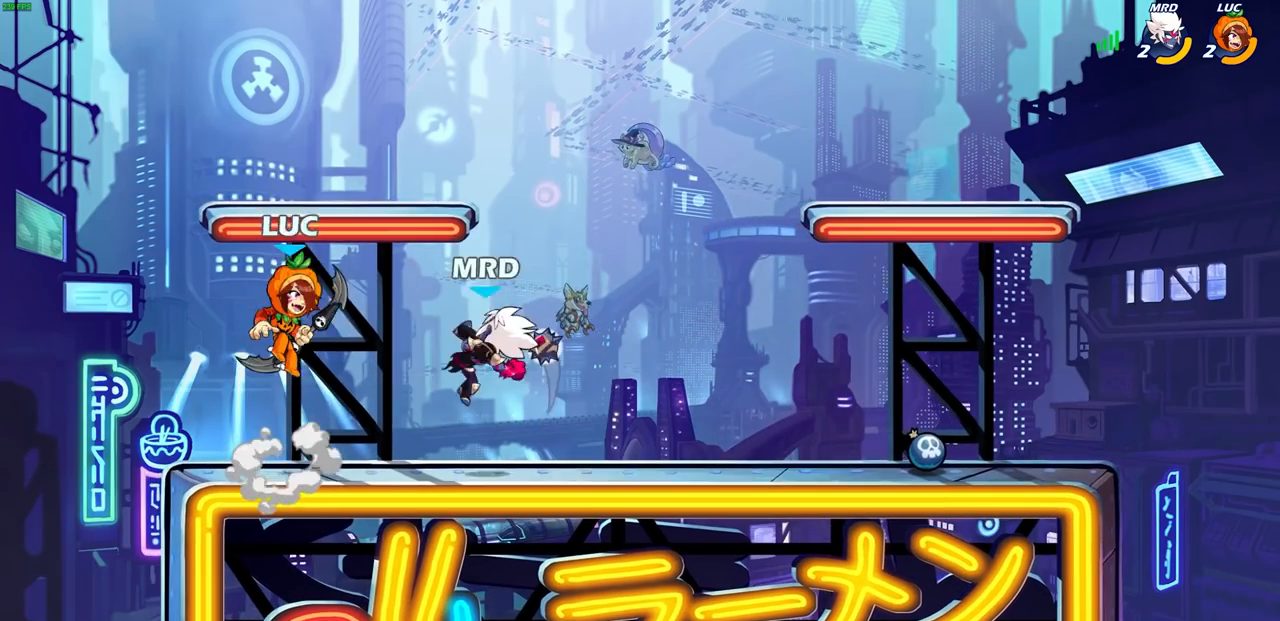
{"buttons": [], "left_stick": "center", "right_stick": "center", "events": [[33, "left_stick", "up-left"], [167, "left_stick", "up-right"], [317, "left_stick", "center"], [367, "R1", "down"], [400, "left_stick", "right"], [467, "R1", "up"], [500, "left_stick", "center"]]}
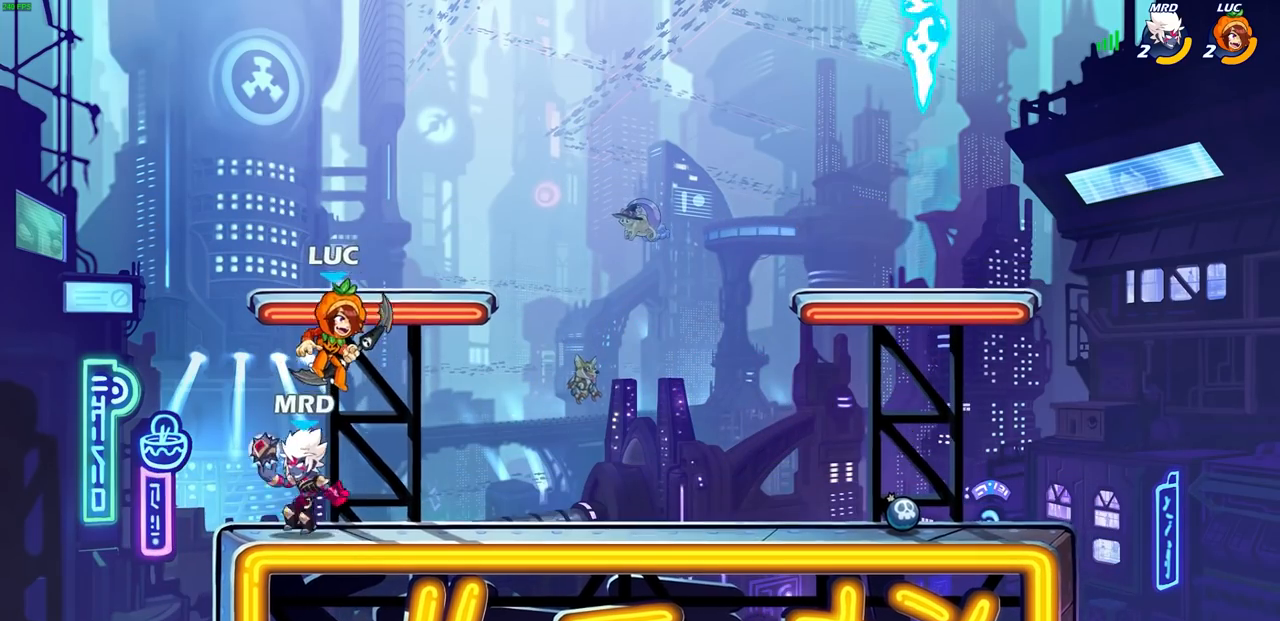
{"buttons": [], "left_stick": "left", "right_stick": "center", "events": [[83, "SQUARE", "down"], [167, "SQUARE", "up"], [217, "left_stick", "left"]]}
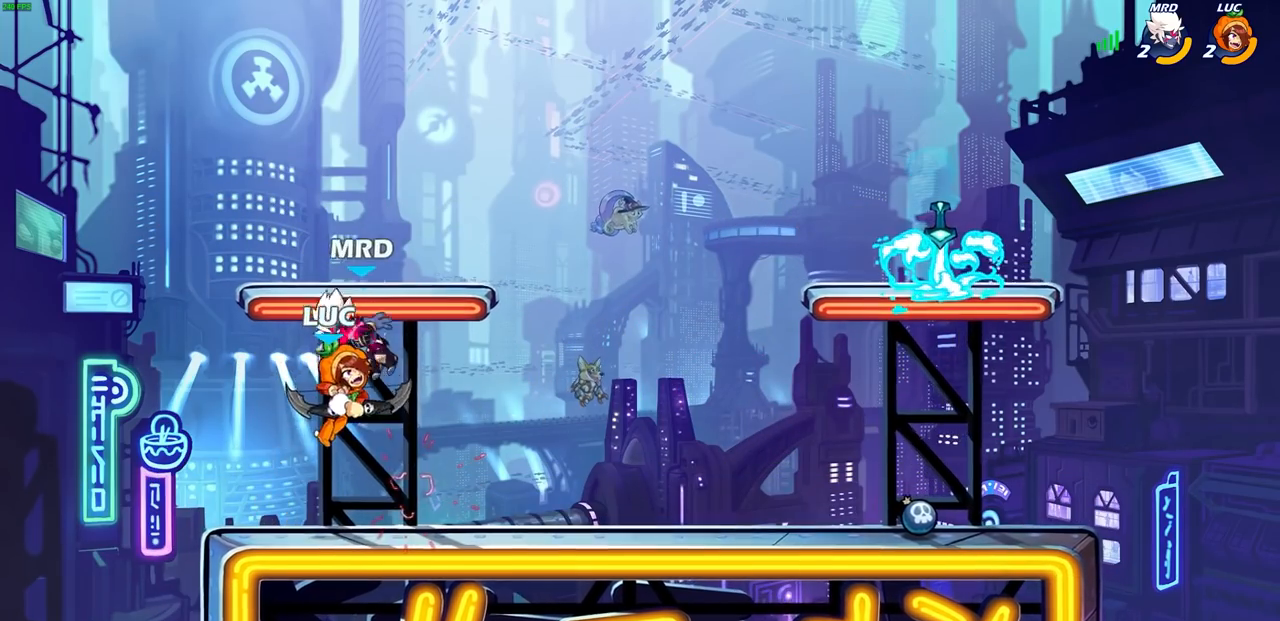
{"buttons": ["CROSS"], "left_stick": "right", "right_stick": "center", "events": [[100, "left_stick", "up-right"], [250, "L1", "down"], [317, "L1", "up"], [350, "left_stick", "right"], [450, "CROSS", "down"]]}
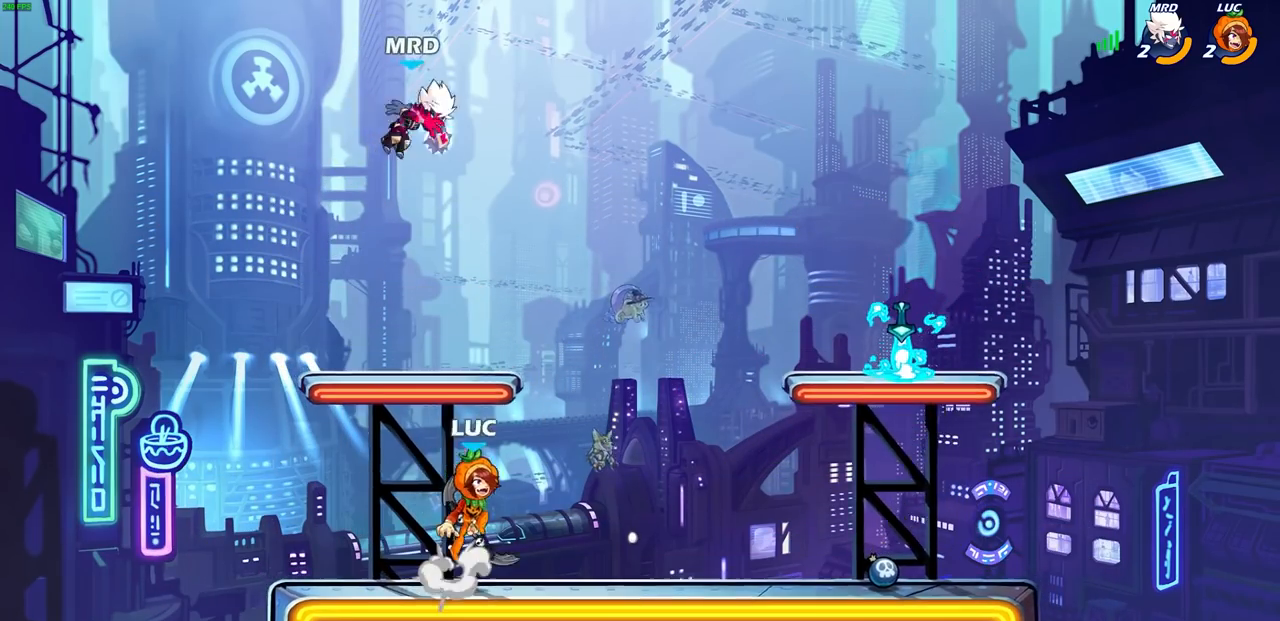
{"buttons": [], "left_stick": "up-left", "right_stick": "center", "events": [[67, "left_stick", "up-left"], [100, "CROSS", "up"]]}
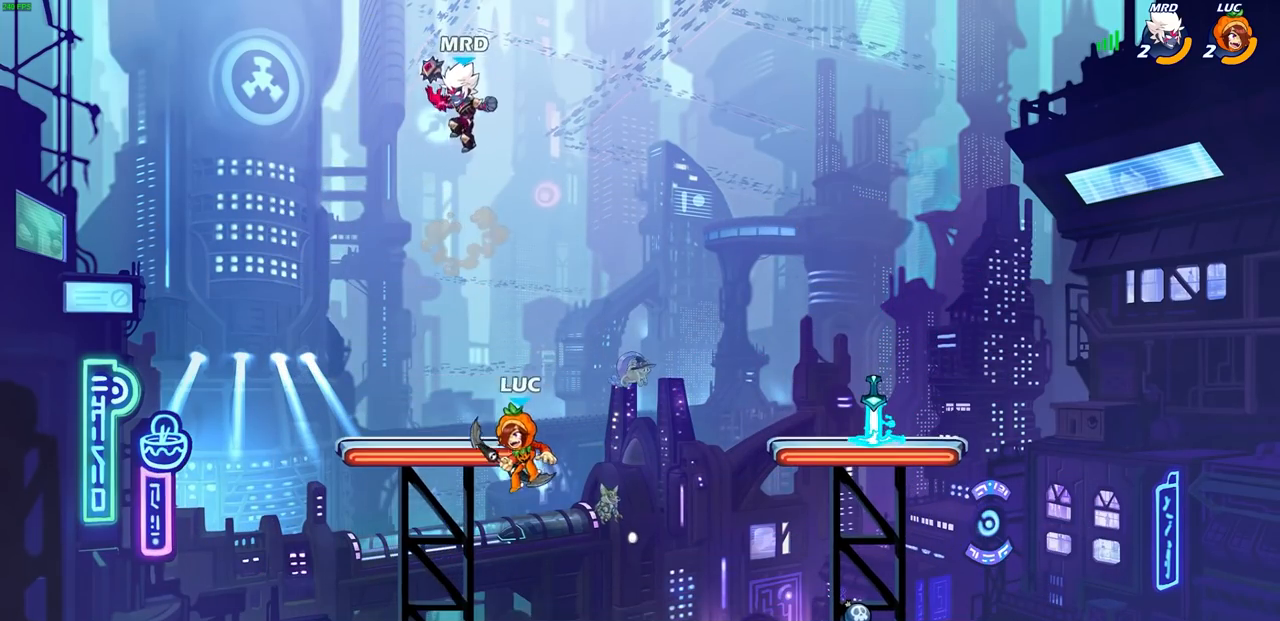
{"buttons": [], "left_stick": "center", "right_stick": "center", "events": [[33, "left_stick", "right"], [83, "left_stick", "up"], [133, "left_stick", "up-left"], [217, "CROSS", "down"], [283, "left_stick", "up-right"], [300, "CROSS", "up"], [367, "CIRCLE", "down"], [367, "left_stick", "center"], [467, "CIRCLE", "up"]]}
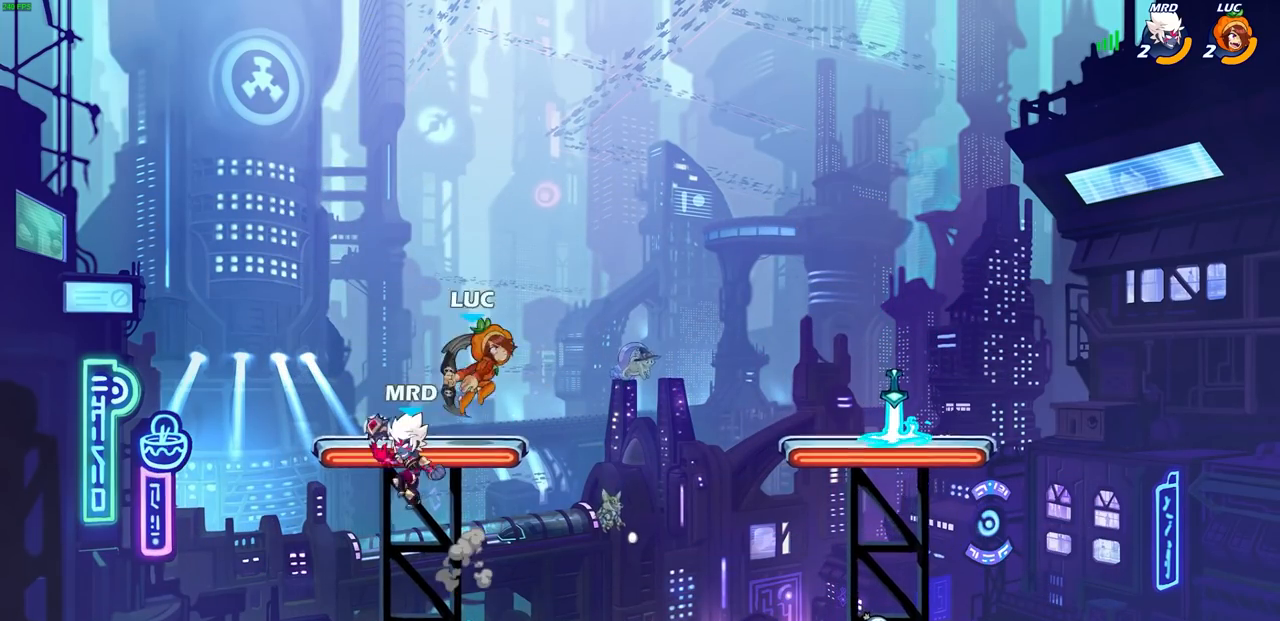
{"buttons": [], "left_stick": "right", "right_stick": "center", "events": [[417, "left_stick", "right"]]}
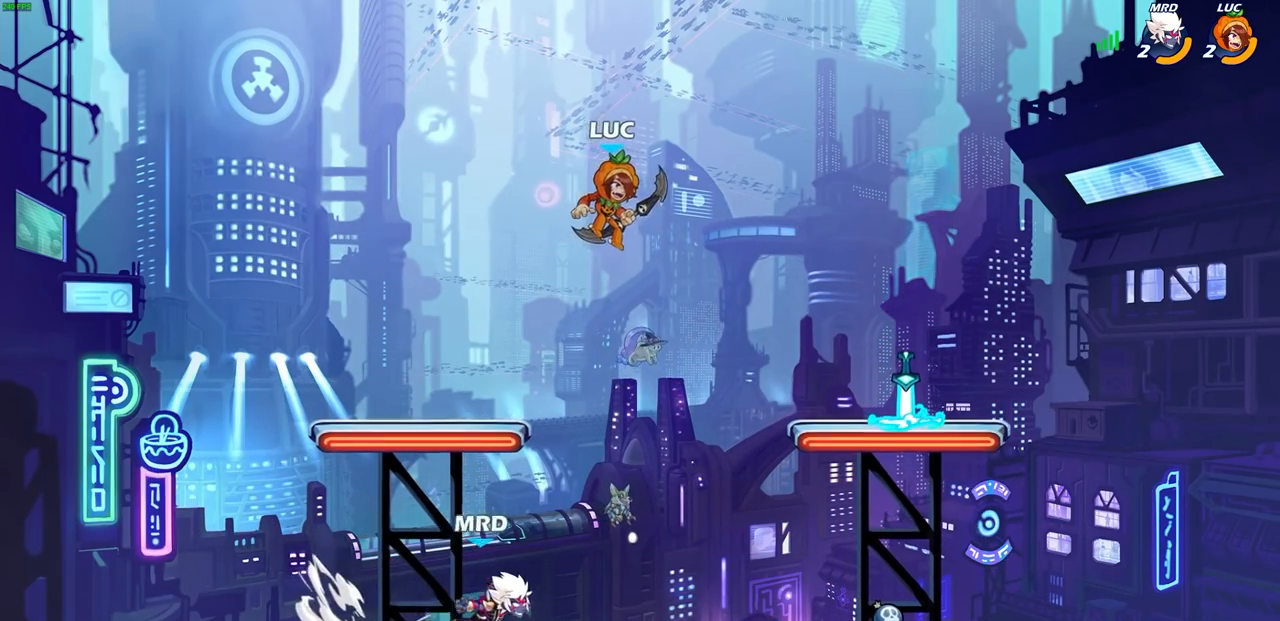
{"buttons": ["R1", "R2"], "left_stick": "up-left", "right_stick": "center", "events": [[250, "left_stick", "down-left"], [367, "left_stick", "left"], [483, "left_stick", "up-left"], [500, "R1", "down"], [500, "R2", "down"]]}
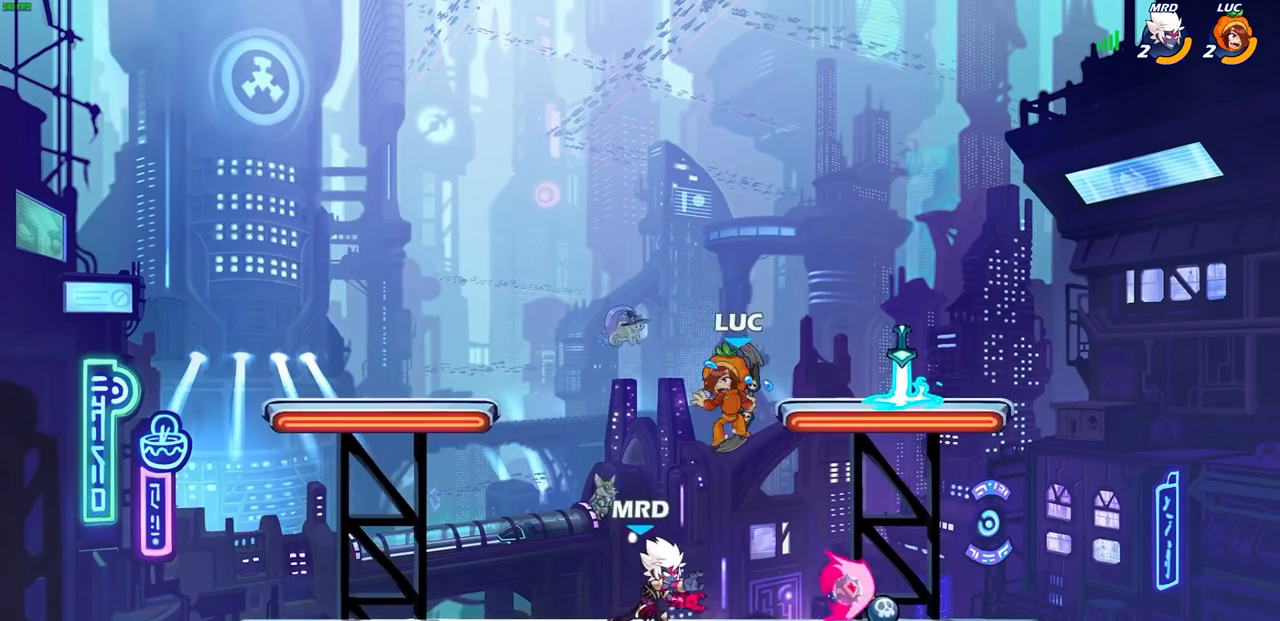
{"buttons": [], "left_stick": "left", "right_stick": "center", "events": [[167, "R1", "up"], [167, "R2", "up"], [183, "left_stick", "down-left"], [317, "left_stick", "down-right"], [400, "left_stick", "up"], [400, "right_stick", "up-right"], [417, "SQUARE", "down"], [467, "SQUARE", "up"], [467, "left_stick", "left"], [483, "right_stick", "center"]]}
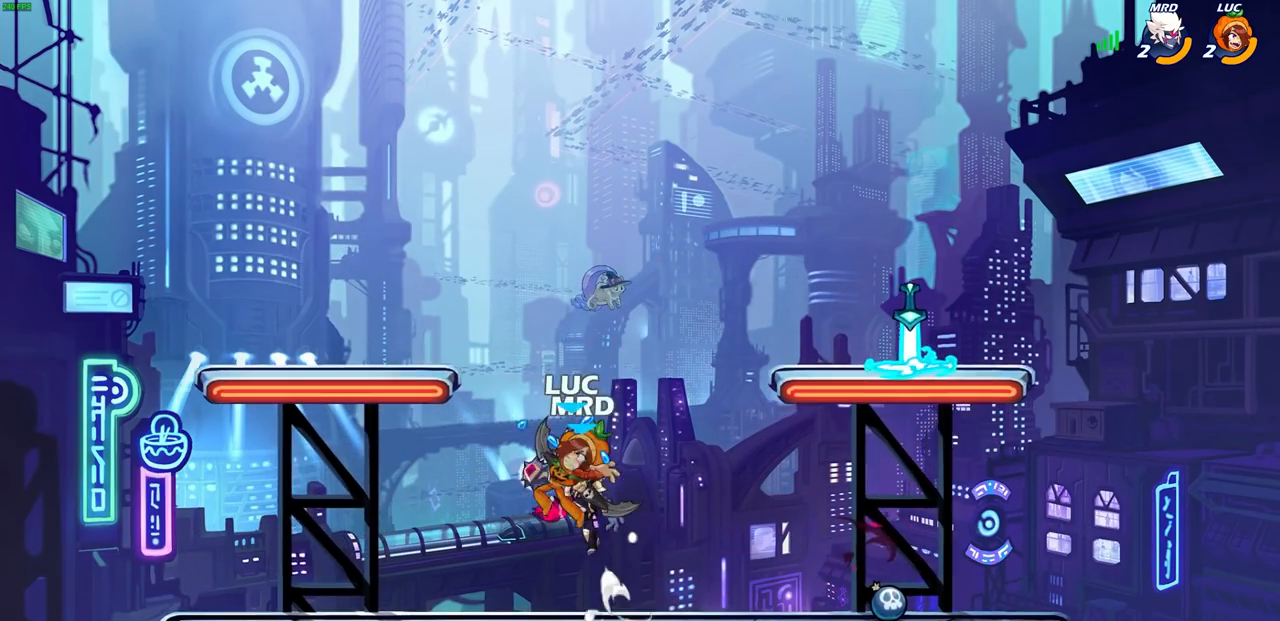
{"buttons": ["CROSS"], "left_stick": "left", "right_stick": "center", "events": [[500, "CROSS", "down"]]}
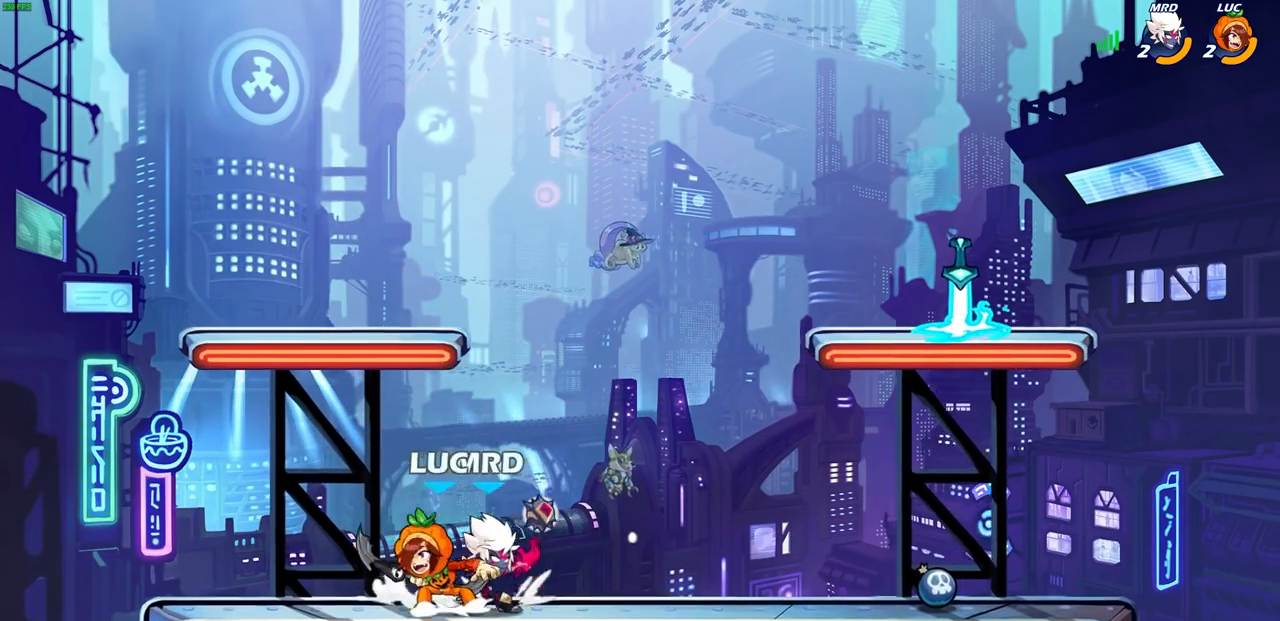
{"buttons": [], "left_stick": "down-right", "right_stick": "center", "events": [[83, "CROSS", "up"], [100, "left_stick", "up"], [200, "left_stick", "right"], [333, "left_stick", "down-left"], [383, "left_stick", "left"], [500, "left_stick", "down-right"]]}
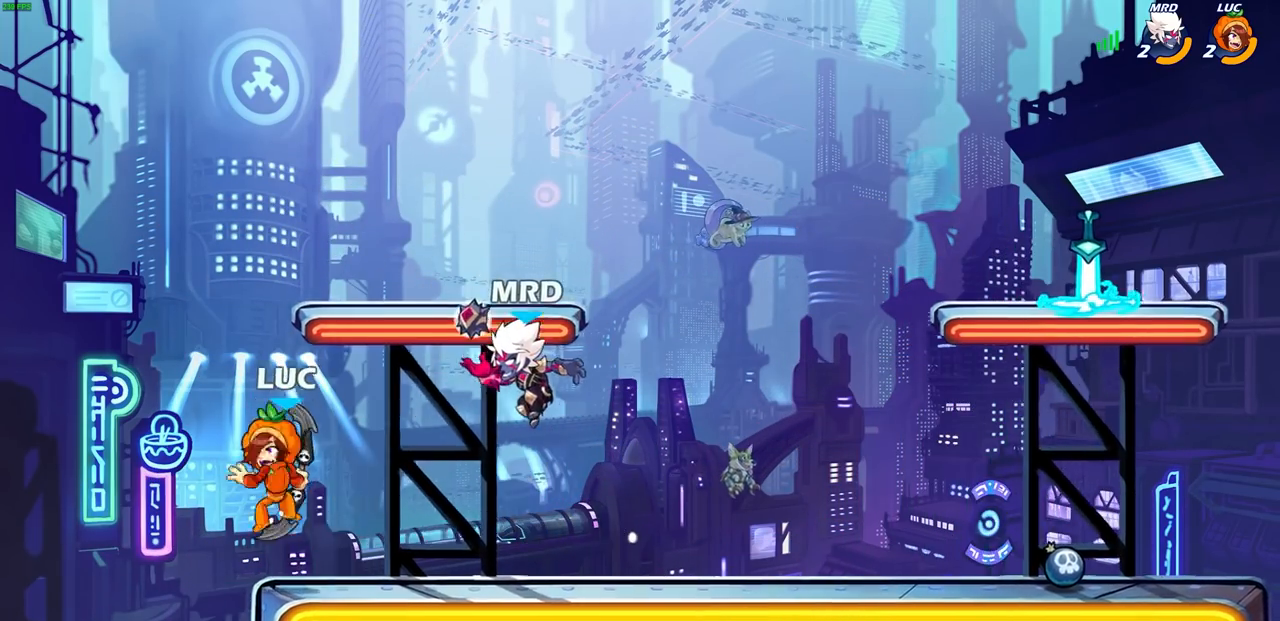
{"buttons": [], "left_stick": "up-right", "right_stick": "center", "events": [[83, "L1", "down"], [133, "L1", "up"], [333, "left_stick", "down-left"], [383, "CROSS", "down"], [383, "left_stick", "up"], [450, "left_stick", "up-right"], [500, "CROSS", "up"]]}
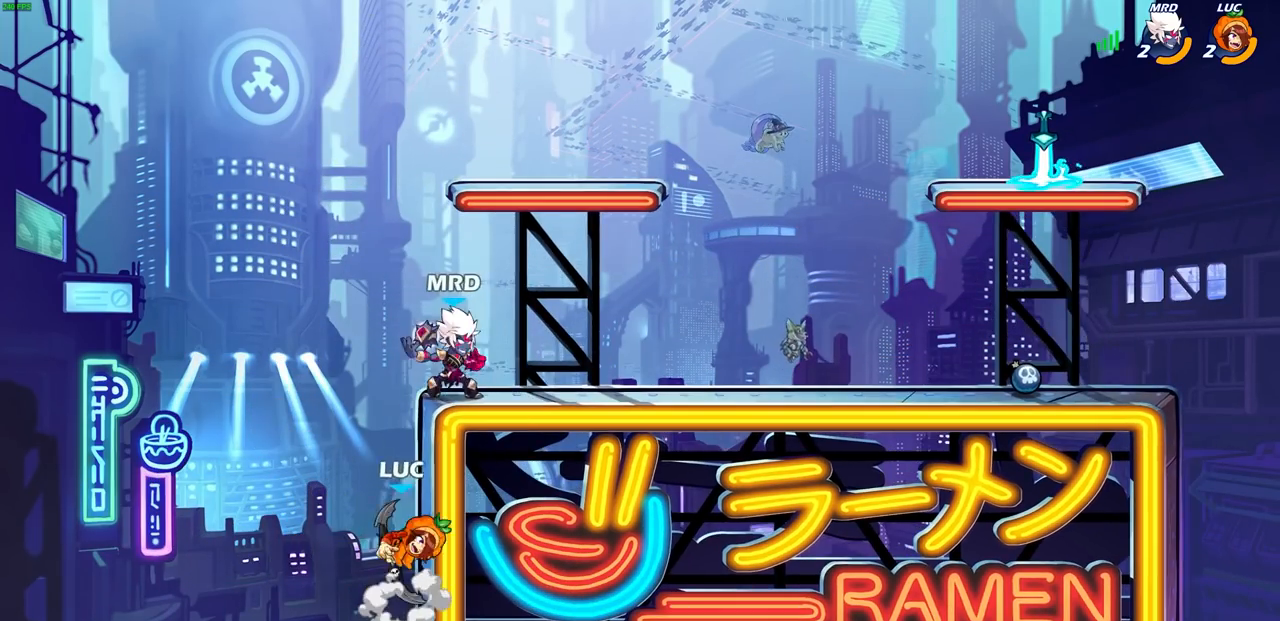
{"buttons": [], "left_stick": "center", "right_stick": "center", "events": [[133, "CROSS", "down"], [133, "left_stick", "right"], [150, "CROSS", "up"], [167, "CROSS", "down"], [183, "CROSS", "up"], [233, "CROSS", "down"], [267, "CIRCLE", "down"], [300, "CROSS", "up"], [367, "CIRCLE", "up"], [483, "left_stick", "center"]]}
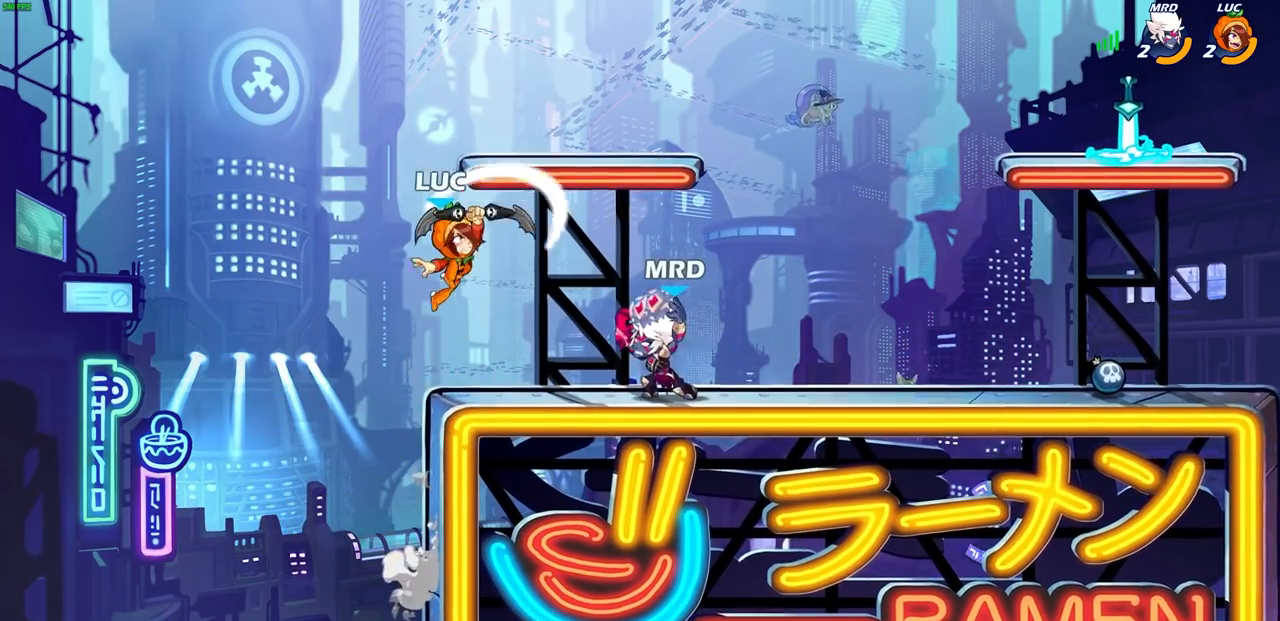
{"buttons": ["CROSS"], "left_stick": "up-left", "right_stick": "center", "events": [[300, "left_stick", "up"], [333, "CROSS", "down"], [350, "left_stick", "up-left"]]}
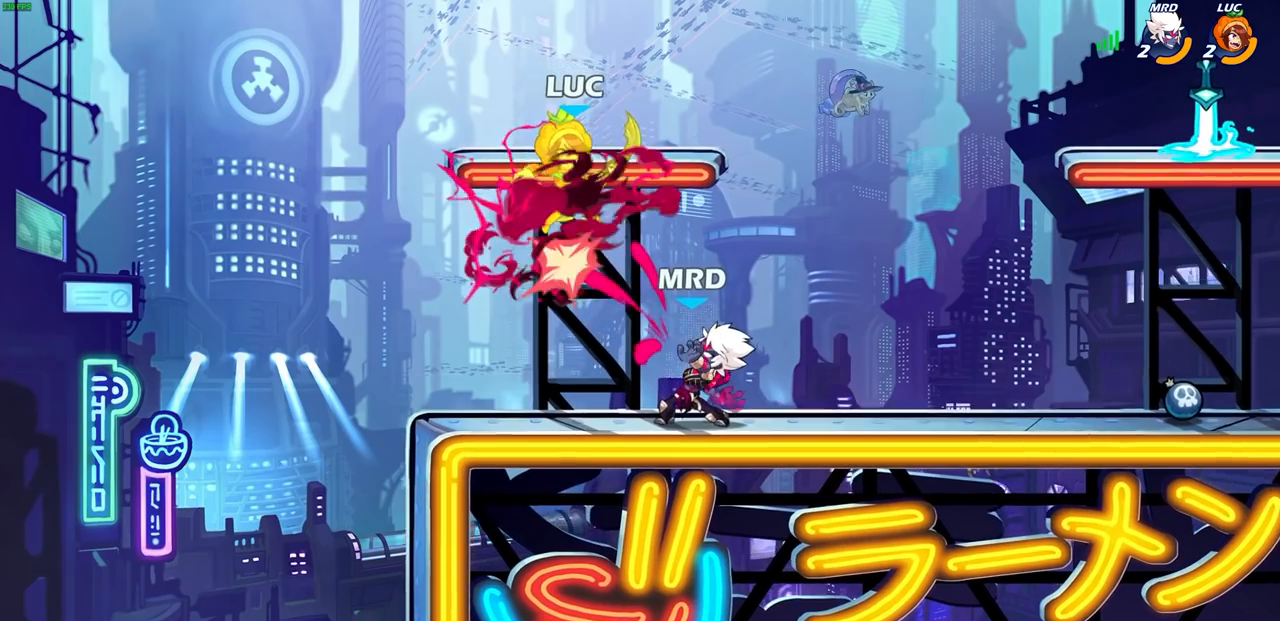
{"buttons": [], "left_stick": "center", "right_stick": "center", "events": [[17, "CROSS", "up"], [50, "left_stick", "up-right"], [100, "left_stick", "center"]]}
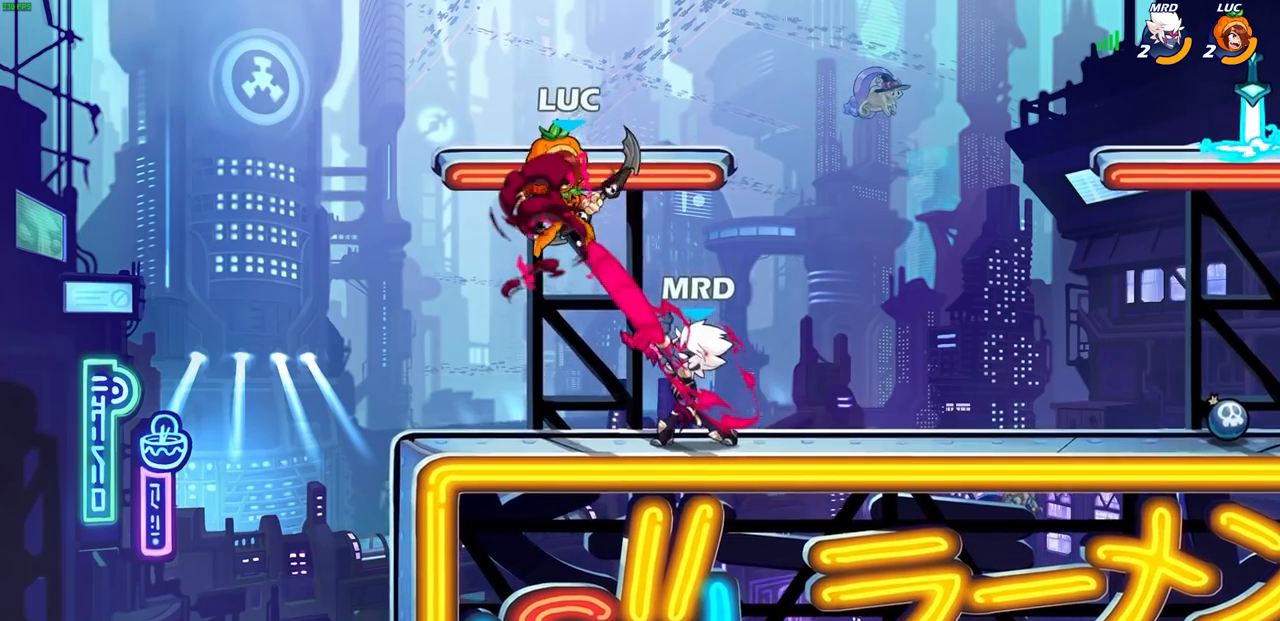
{"buttons": [], "left_stick": "right", "right_stick": "center", "events": [[317, "left_stick", "right"]]}
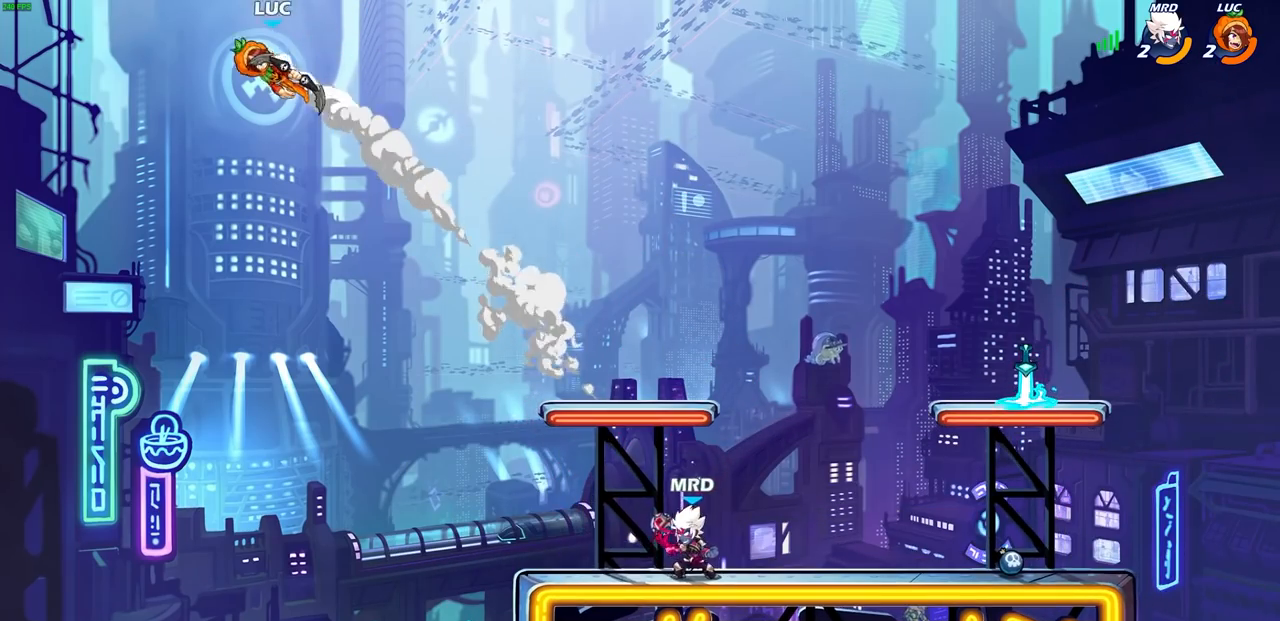
{"buttons": [], "left_stick": "right", "right_stick": "center", "events": [[200, "R1", "down"], [217, "R2", "down"], [283, "R1", "up"], [367, "R2", "up"]]}
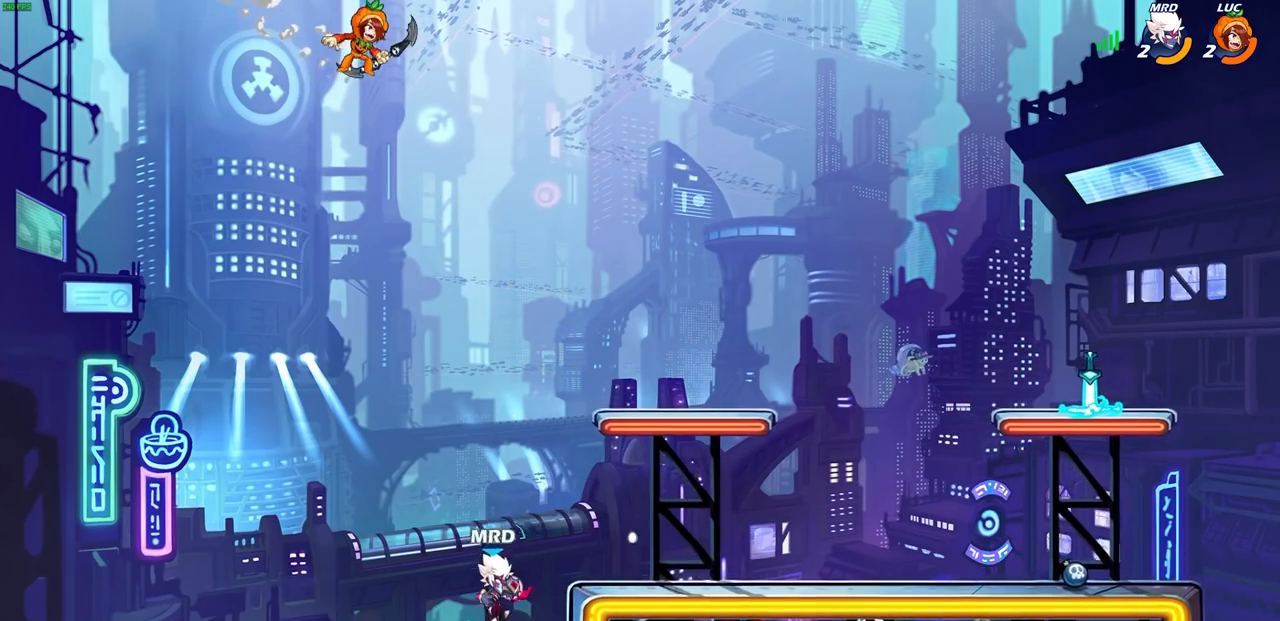
{"buttons": [], "left_stick": "center", "right_stick": "center", "events": [[150, "left_stick", "down"], [250, "left_stick", "center"]]}
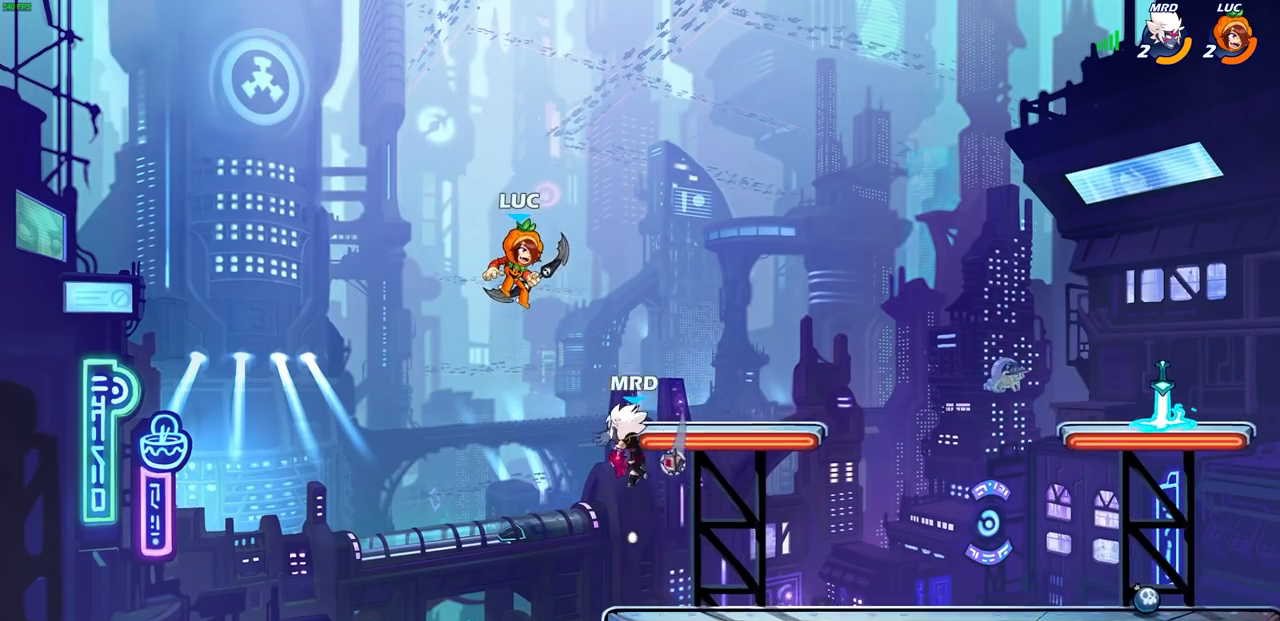
{"buttons": [], "left_stick": "right", "right_stick": "center", "events": [[50, "left_stick", "right"], [317, "CROSS", "down"], [433, "CROSS", "up"]]}